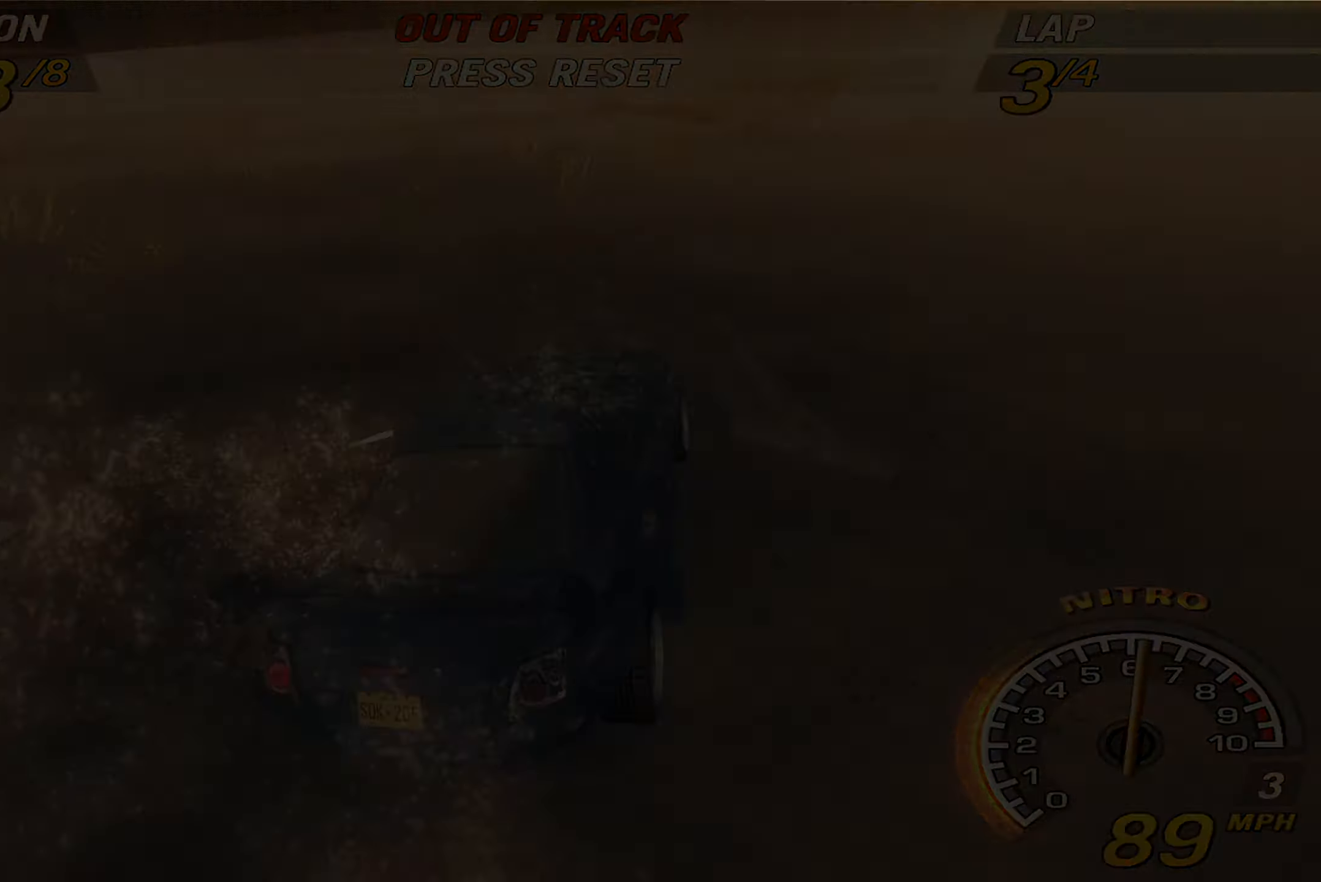
Gameplay with a controller (PlayStation layout); each line is a JSON object with the inputs held at the frame after it. "events" lists button and stick changes between this image and that frame as [ms after this image, input, new state], when the widget could be followed in between. Not read: L3 R3 right_stick.
{"buttons": ["R2"], "left_stick": "center", "events": [[367, "R2", "down"]]}
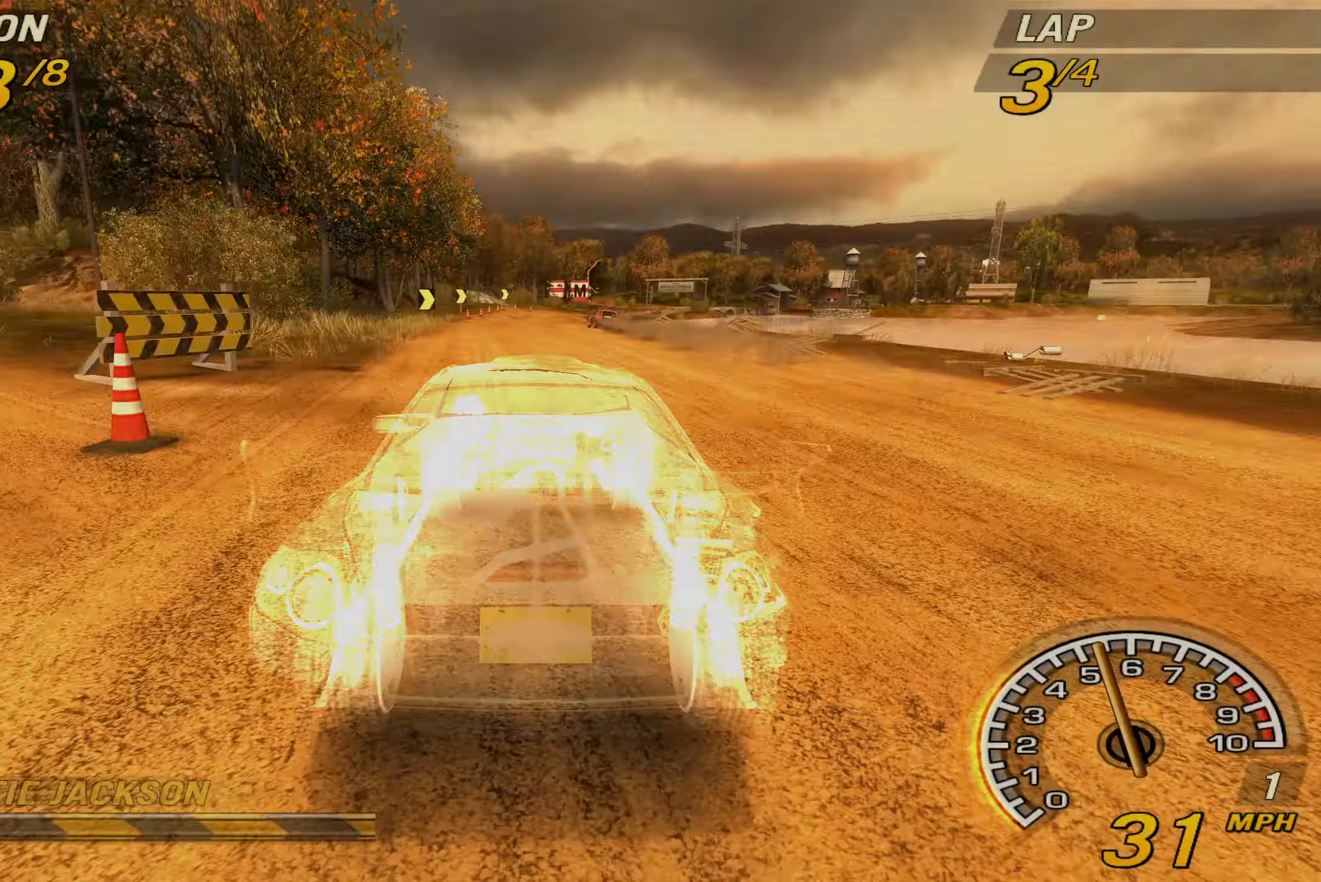
{"buttons": ["R2"], "left_stick": "center", "events": [[333, "TRIANGLE", "down"], [467, "TRIANGLE", "up"]]}
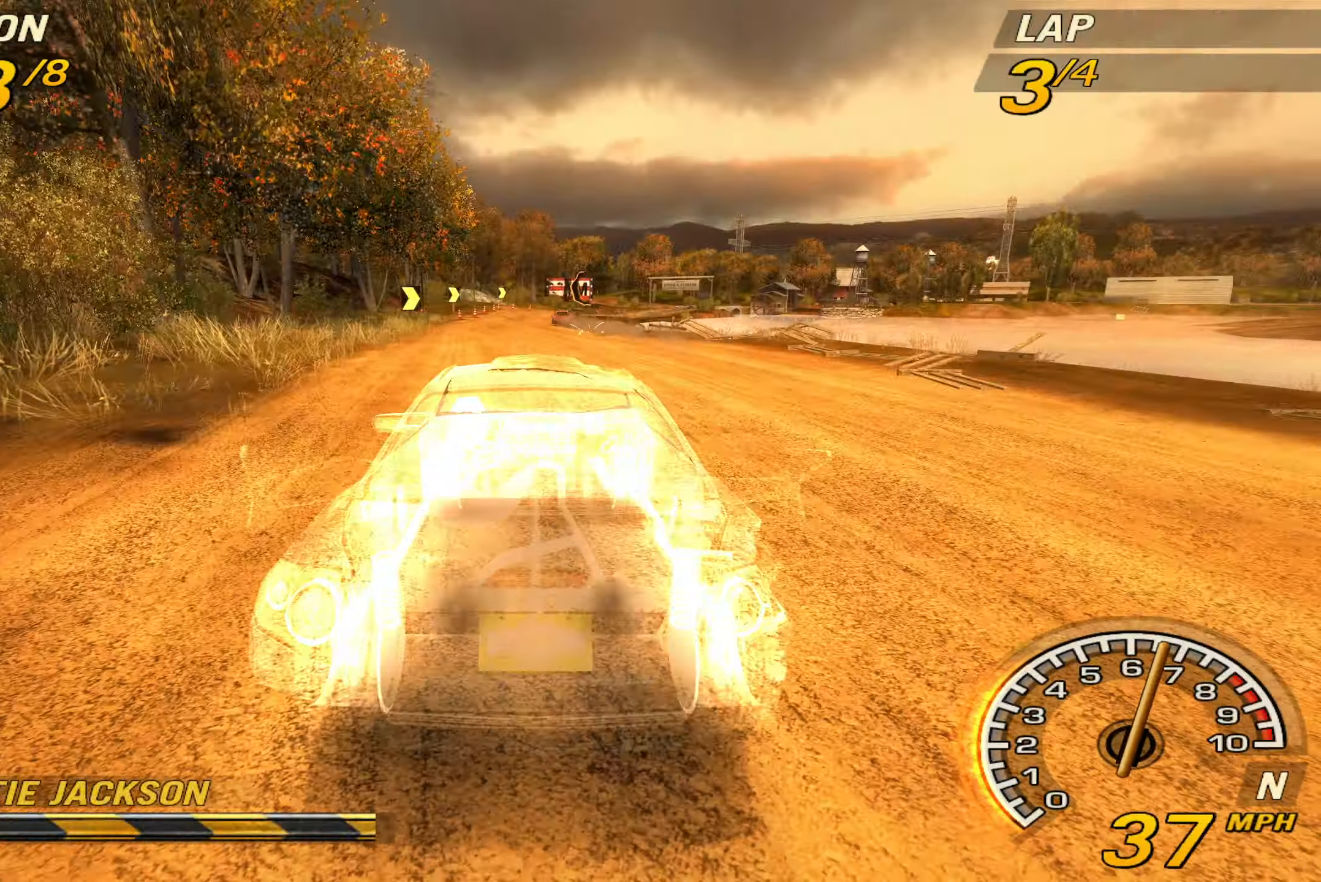
{"buttons": ["R2"], "left_stick": "center", "events": [[67, "SQUARE", "down"], [200, "SQUARE", "up"]]}
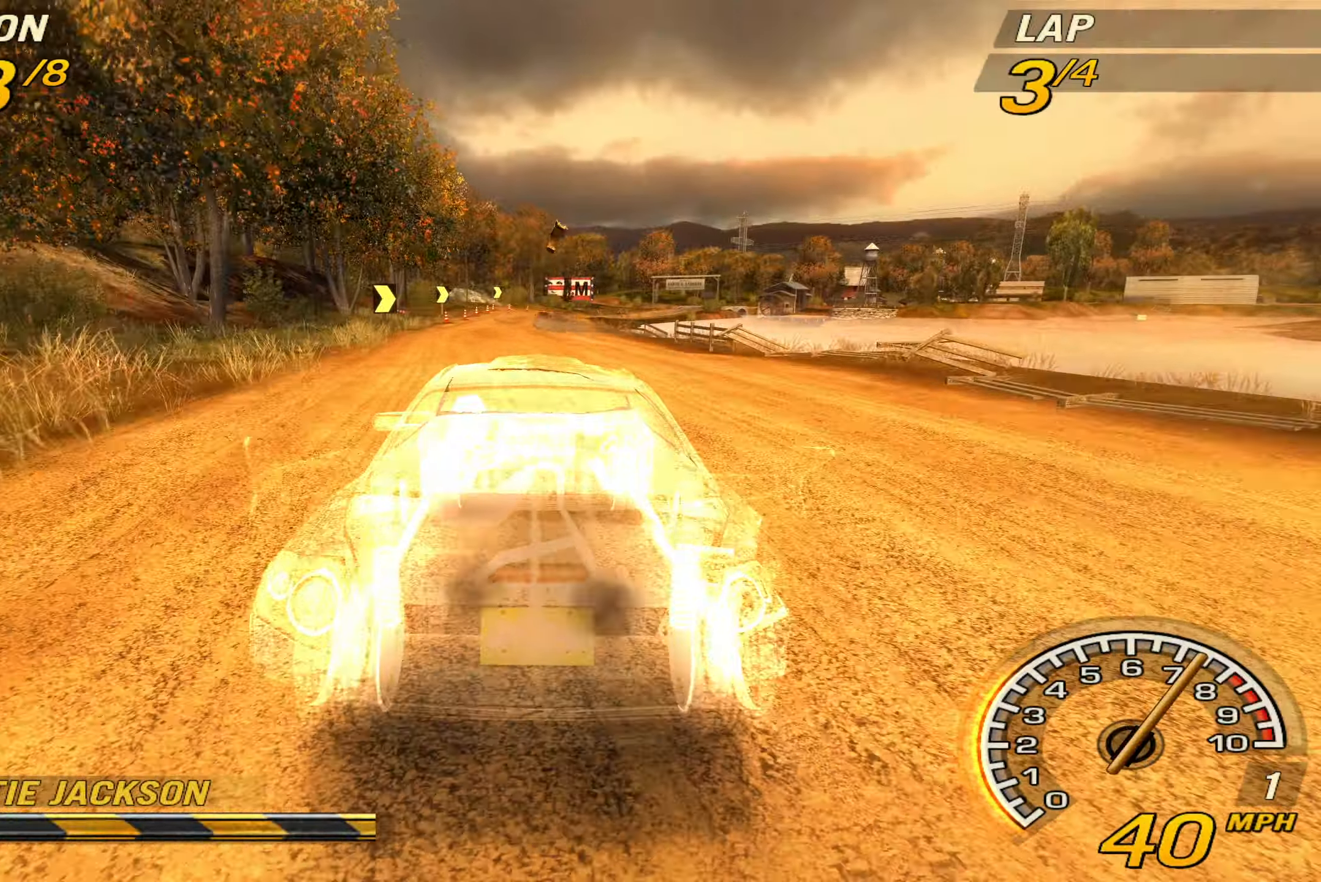
{"buttons": ["R2"], "left_stick": "center", "events": []}
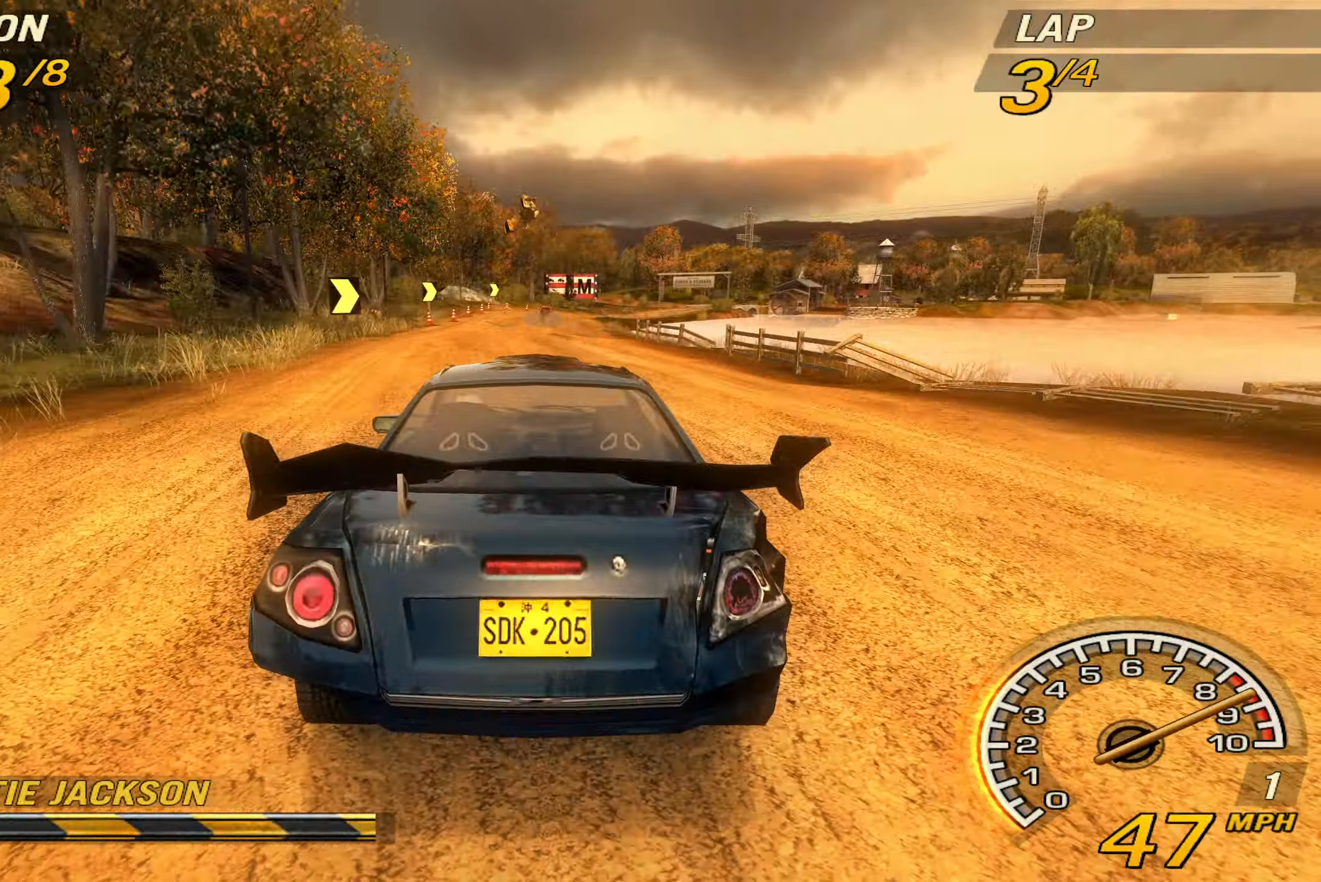
{"buttons": ["R2"], "left_stick": "center", "events": [[300, "TRIANGLE", "down"], [433, "TRIANGLE", "up"]]}
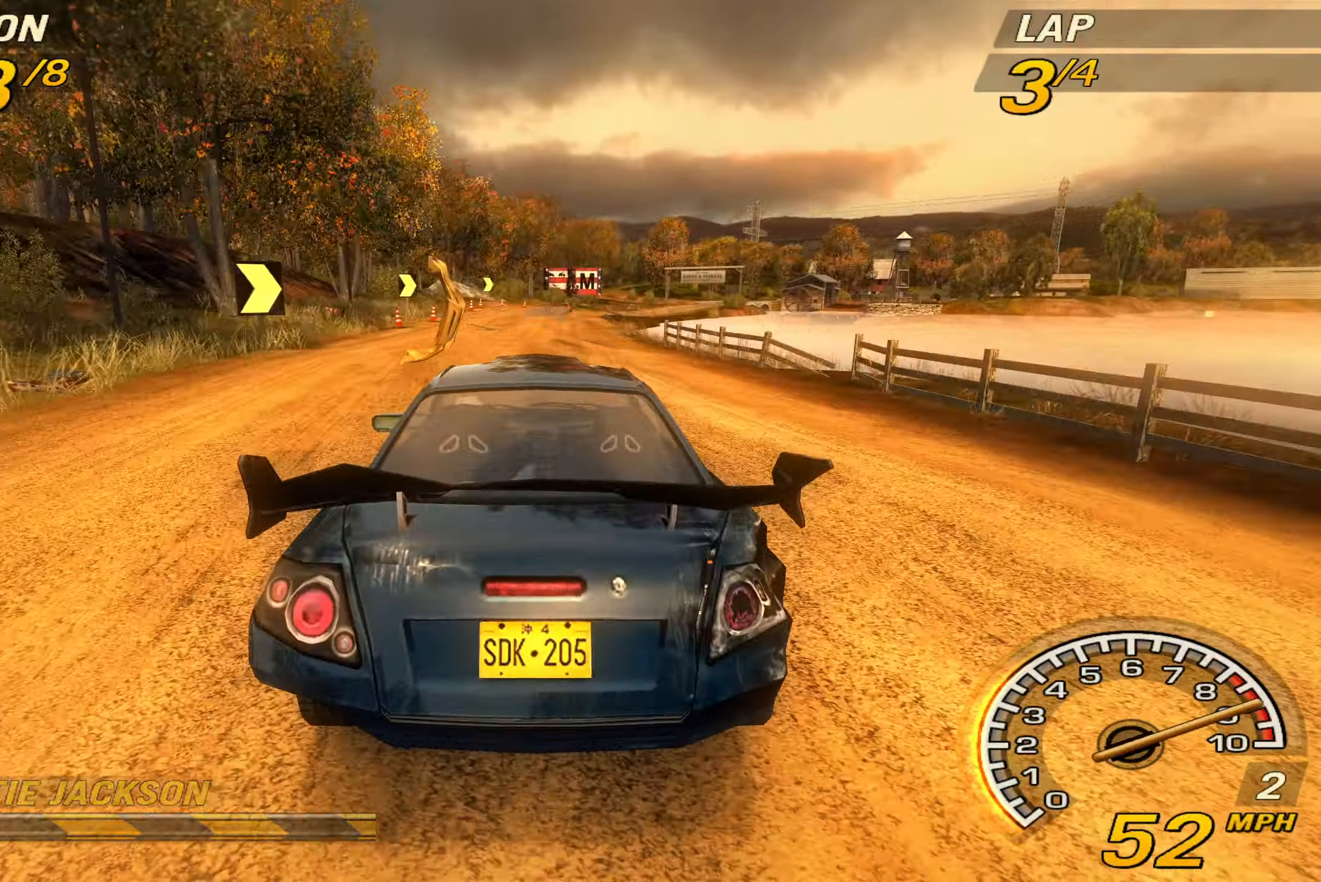
{"buttons": ["R2"], "left_stick": "center", "events": []}
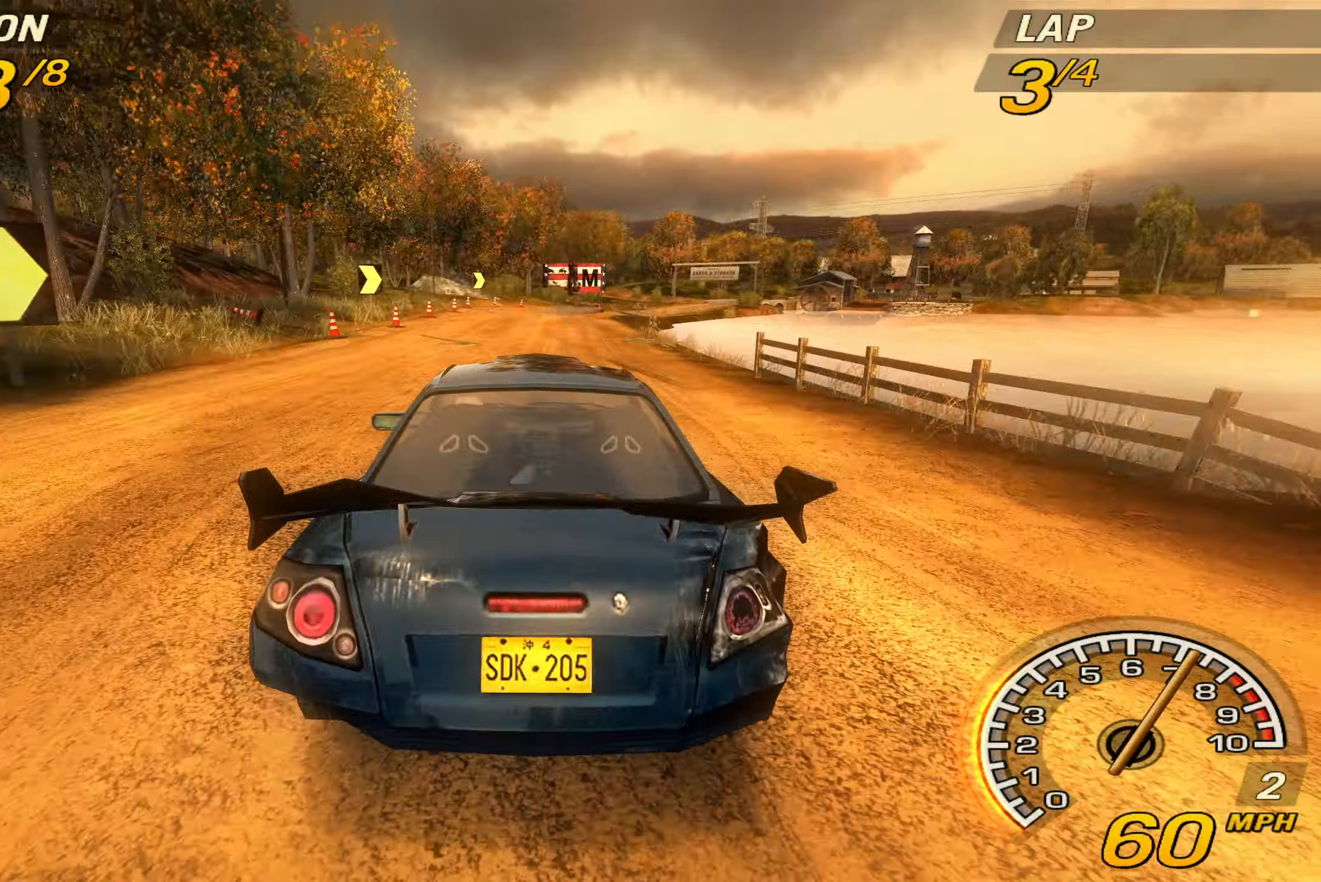
{"buttons": ["R2"], "left_stick": "center", "events": []}
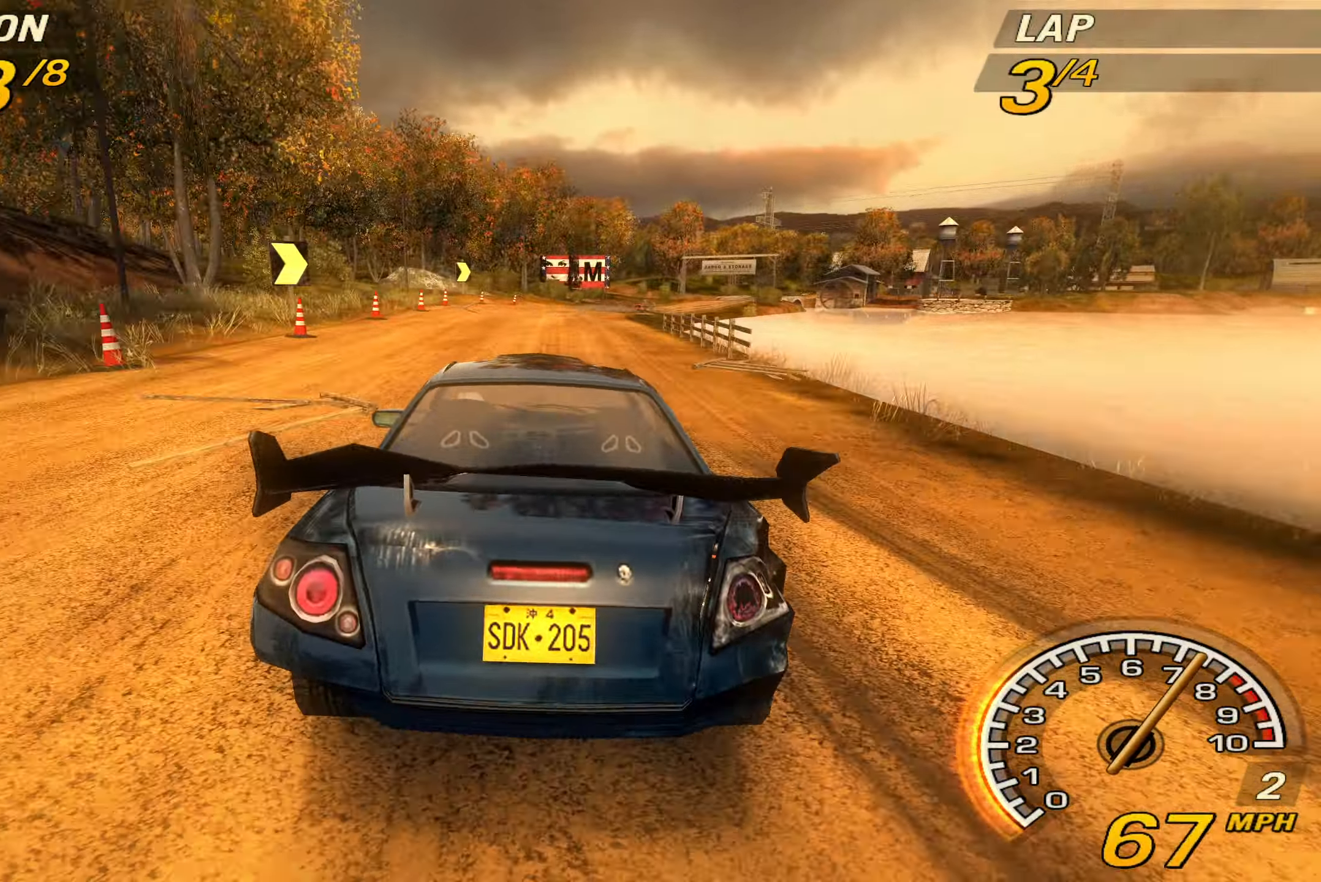
{"buttons": ["R2"], "left_stick": "center", "events": []}
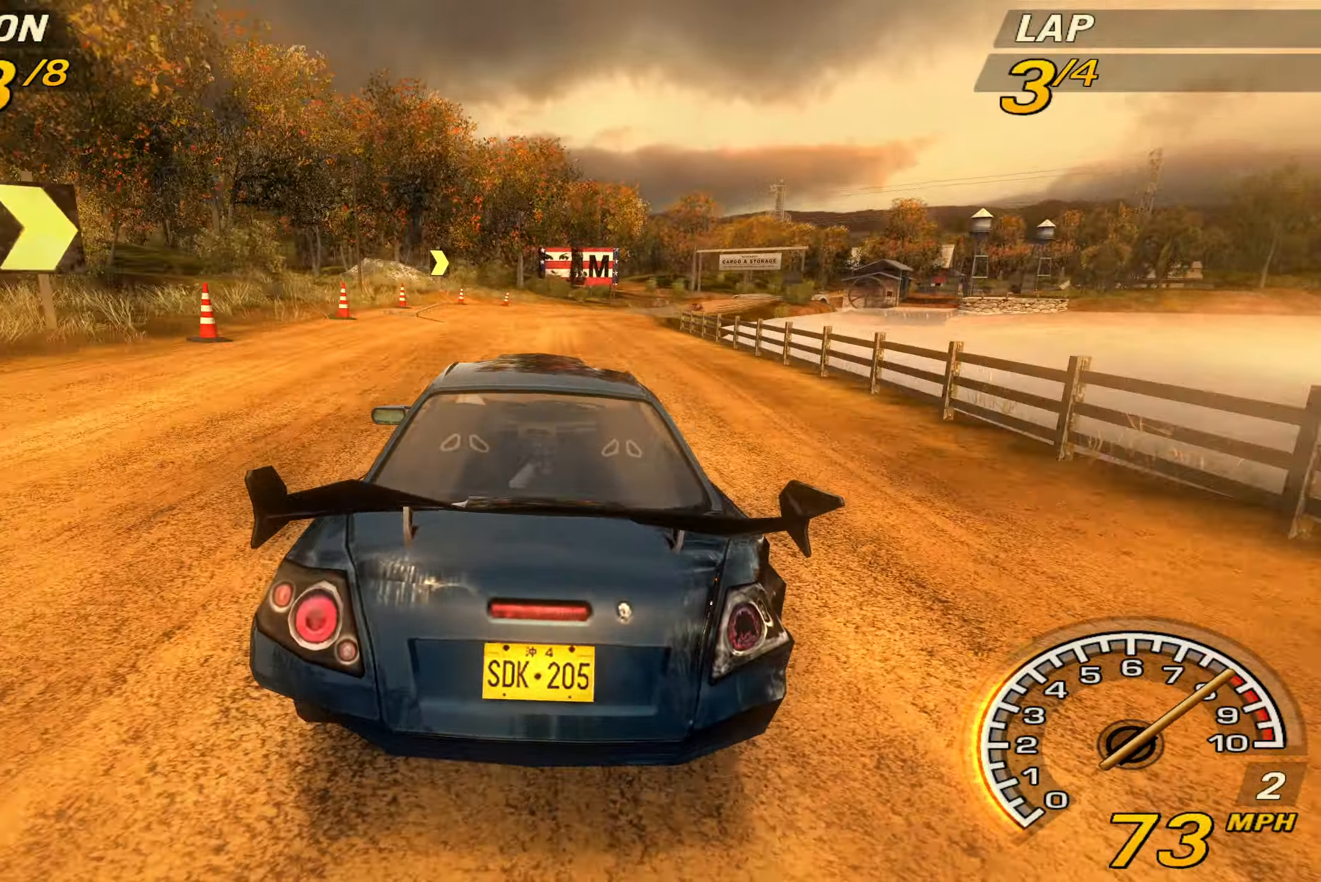
{"buttons": ["R2"], "left_stick": "center", "events": []}
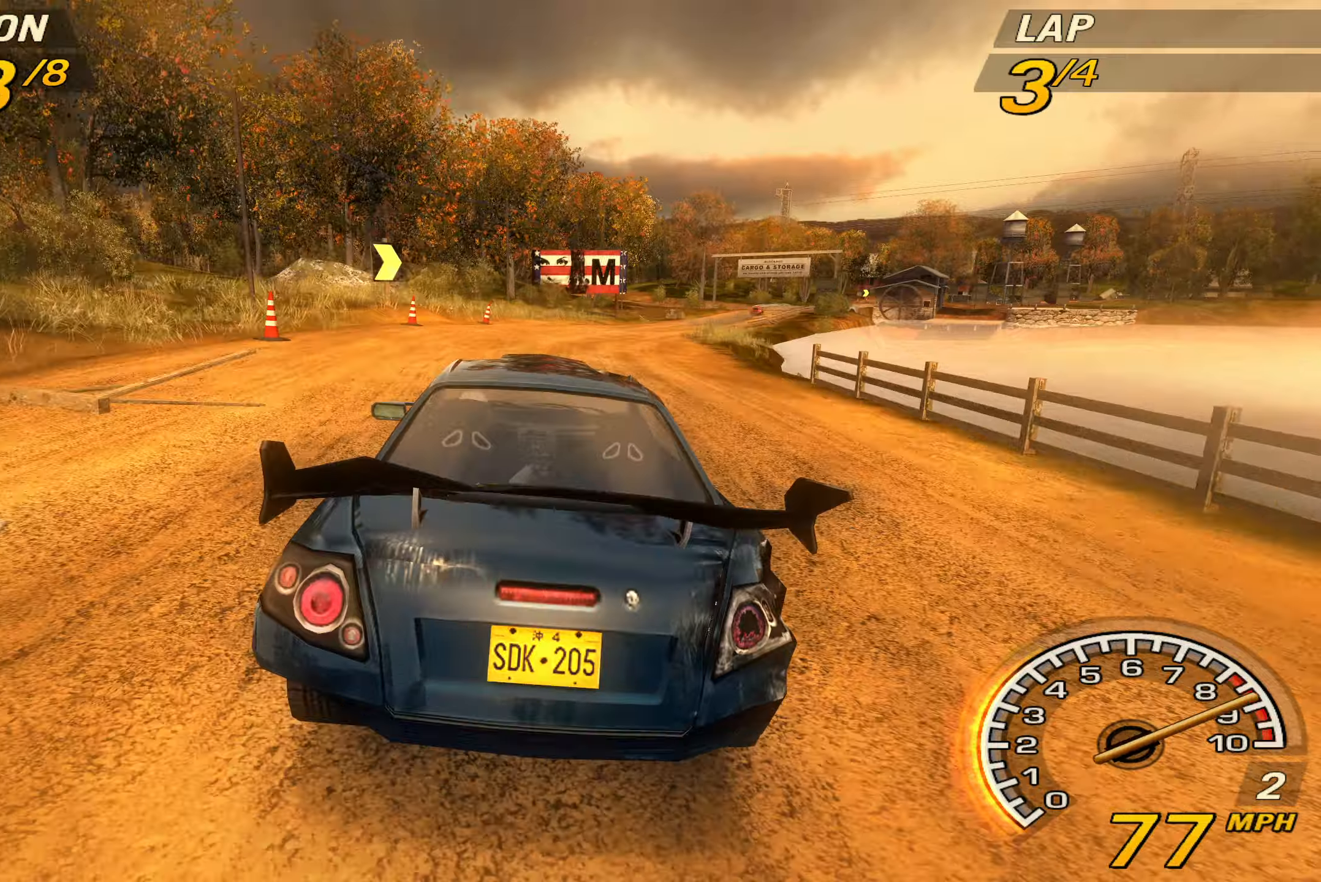
{"buttons": ["R2"], "left_stick": "center", "events": []}
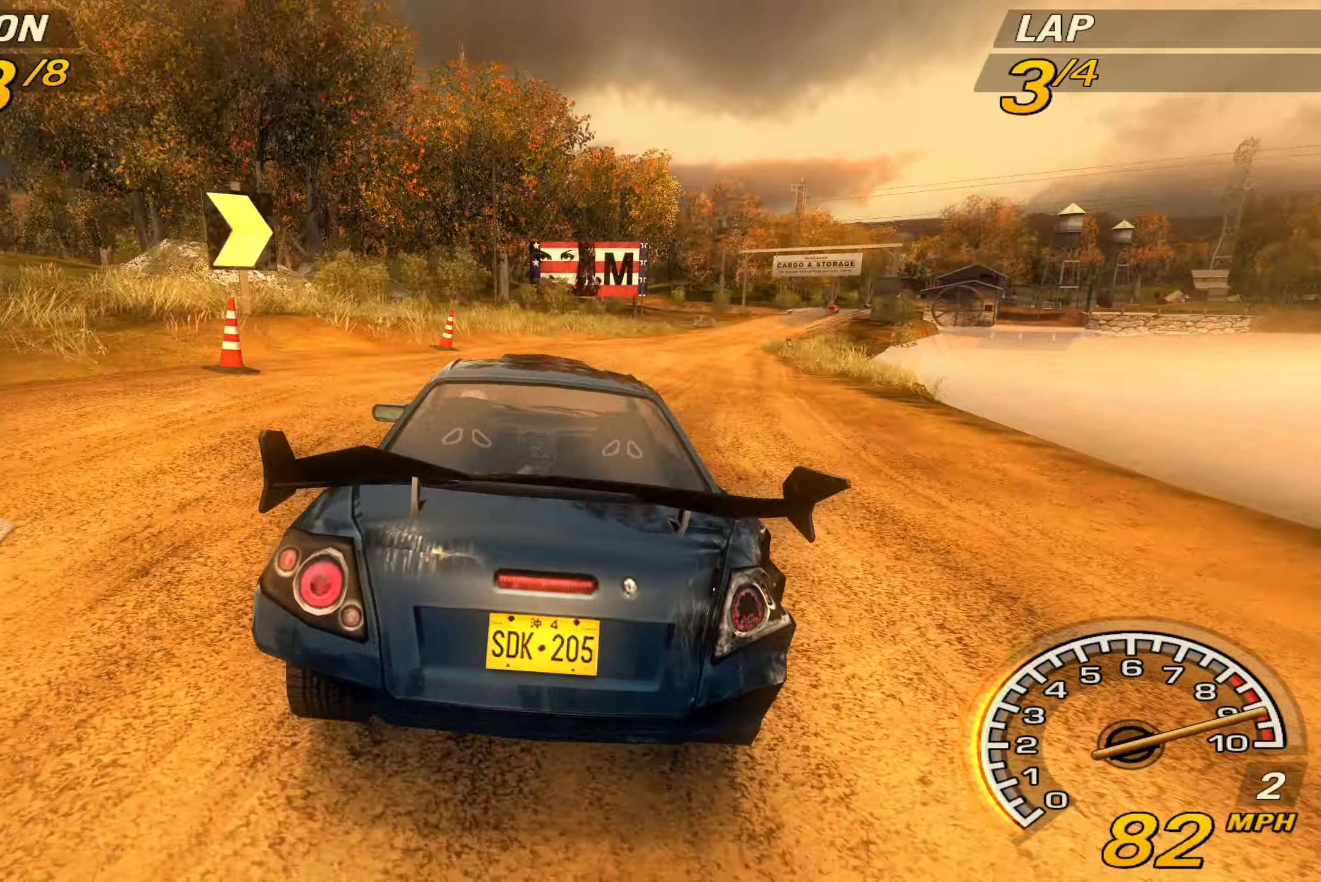
{"buttons": ["R2"], "left_stick": "right", "events": [[200, "left_stick", "right"]]}
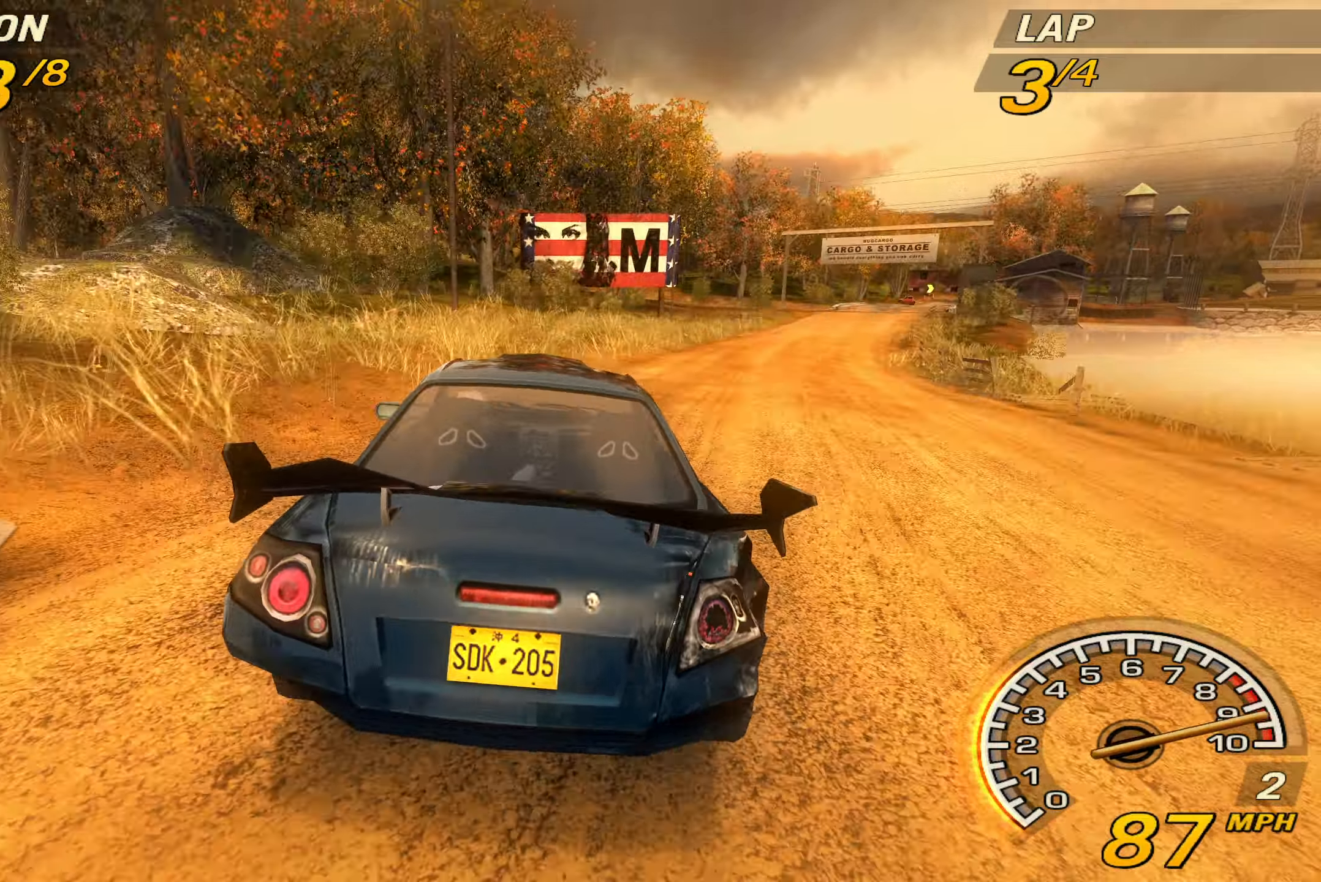
{"buttons": ["R2"], "left_stick": "center", "events": [[366, "left_stick", "center"]]}
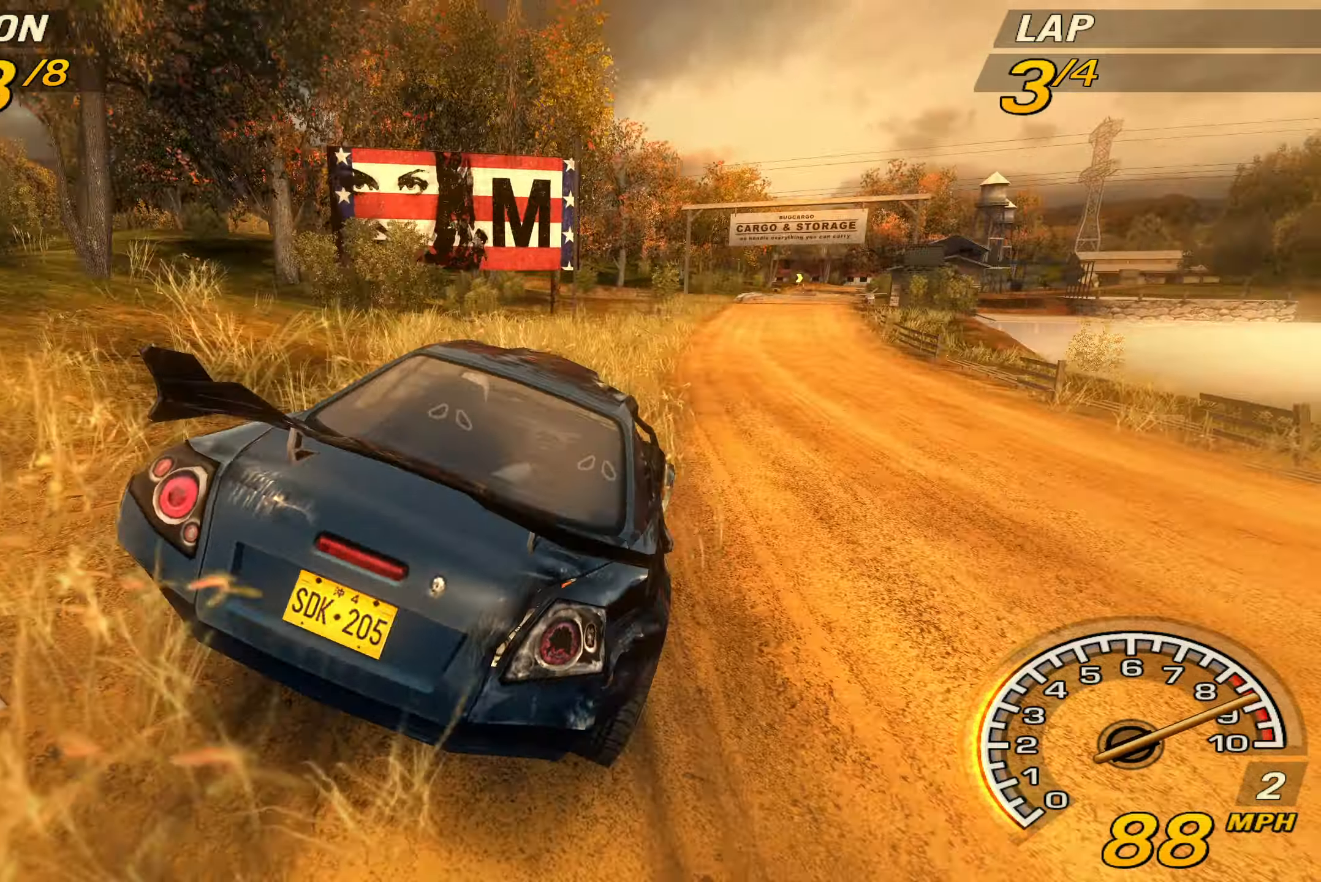
{"buttons": ["R2"], "left_stick": "left", "events": [[400, "left_stick", "left"]]}
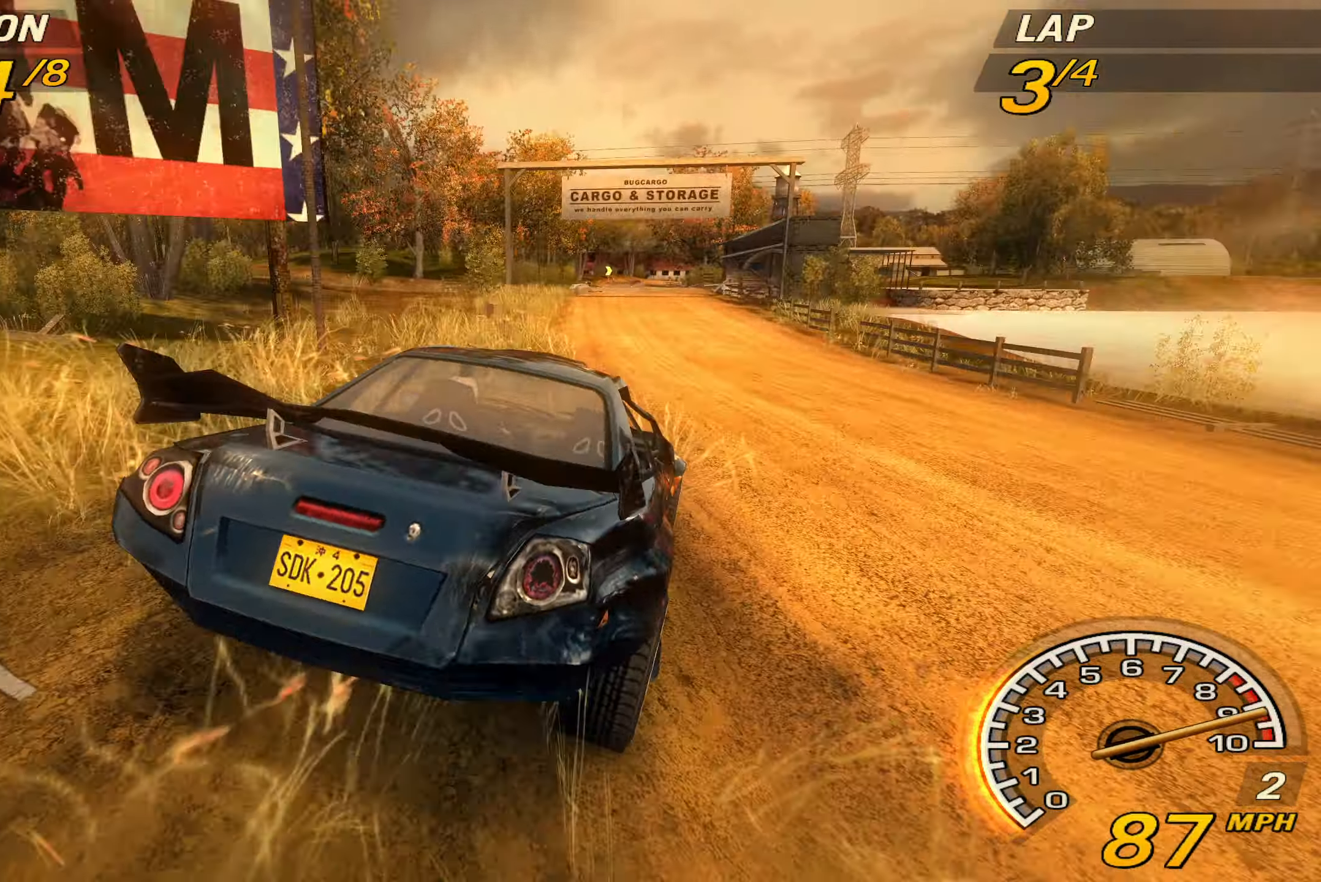
{"buttons": ["R2"], "left_stick": "right", "events": [[66, "left_stick", "center"], [166, "left_stick", "left"], [333, "left_stick", "center"], [500, "left_stick", "right"]]}
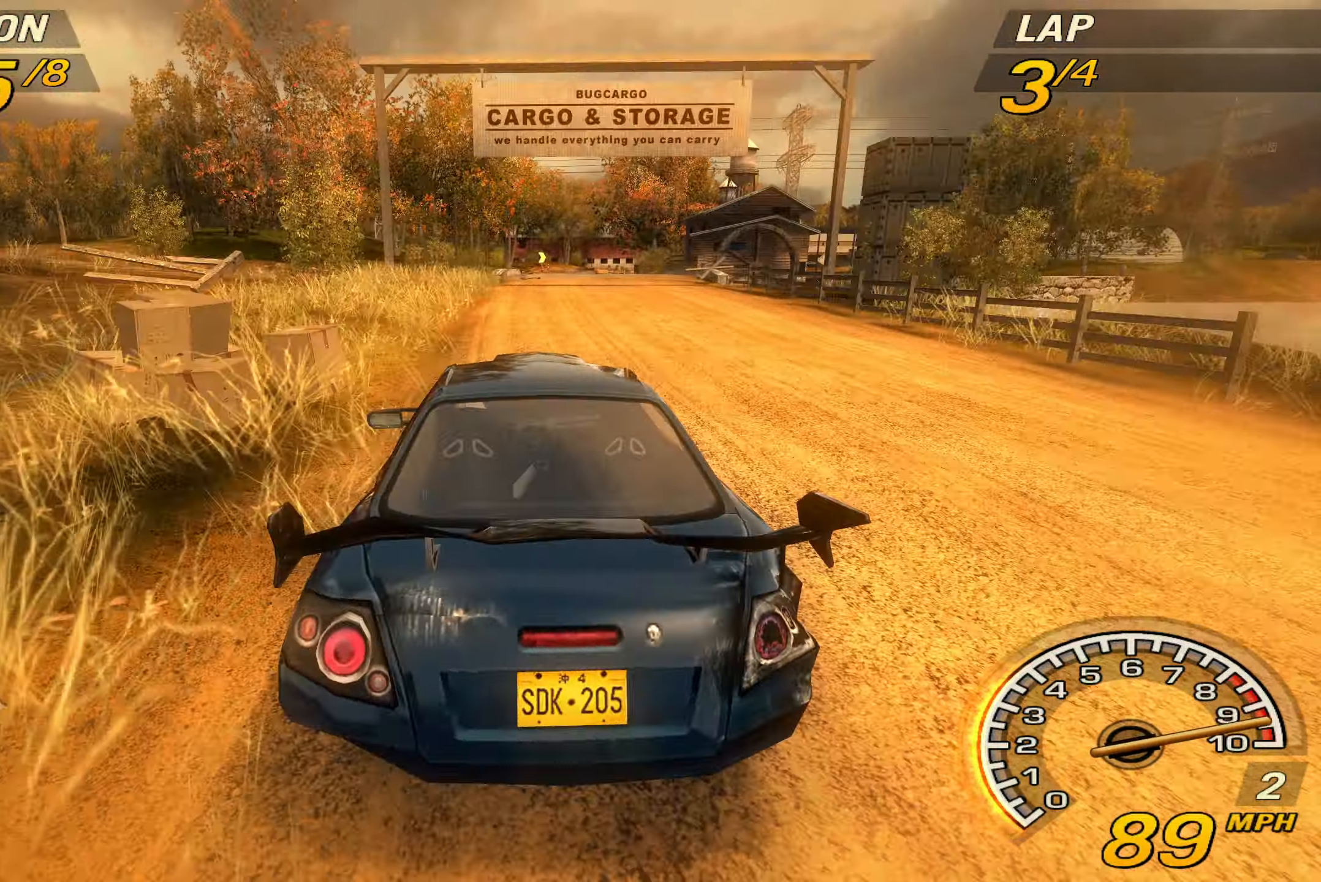
{"buttons": ["R2"], "left_stick": "right", "events": []}
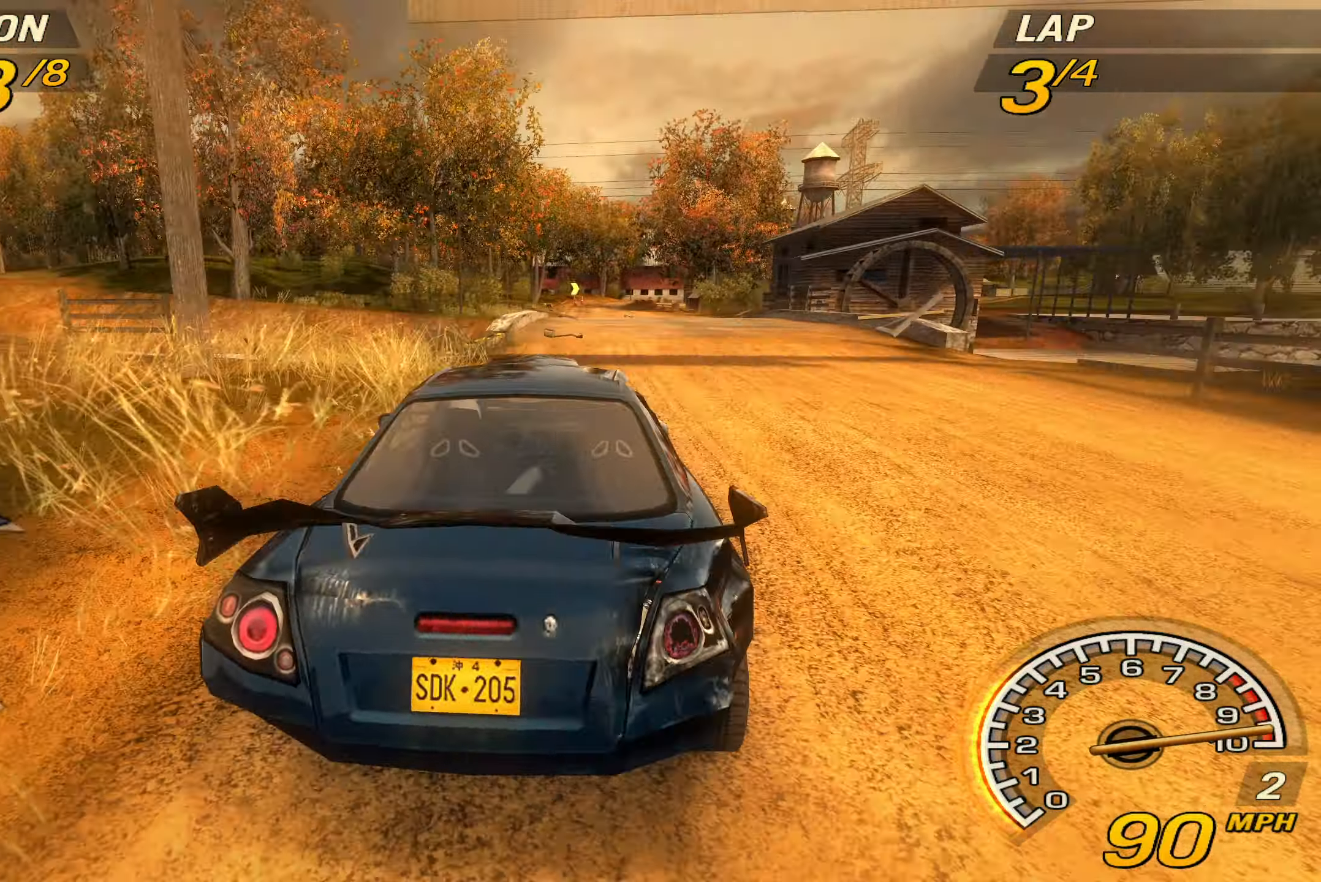
{"buttons": ["R2"], "left_stick": "left", "events": [[33, "left_stick", "center"], [200, "left_stick", "left"]]}
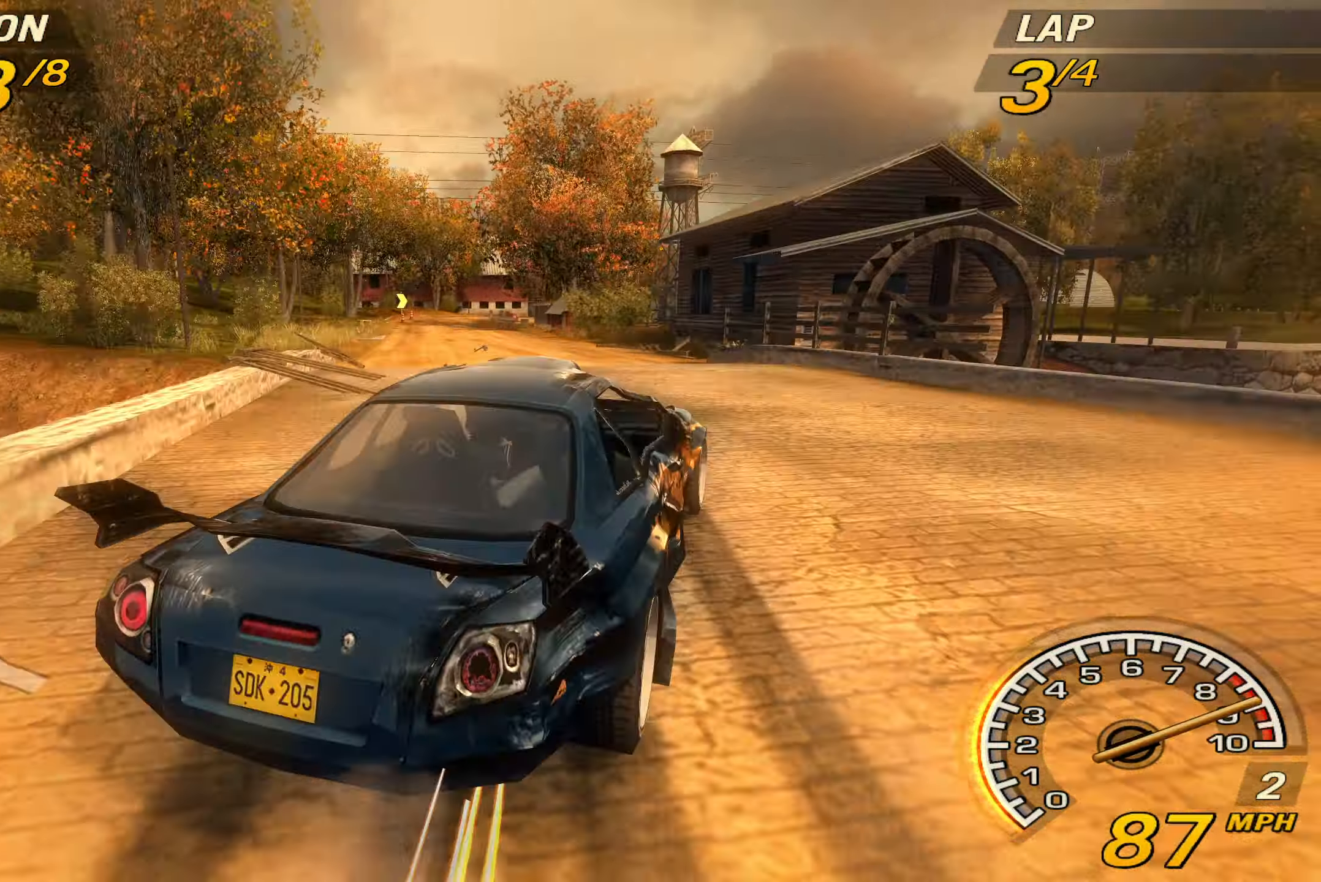
{"buttons": ["R2"], "left_stick": "center", "events": [[400, "left_stick", "center"]]}
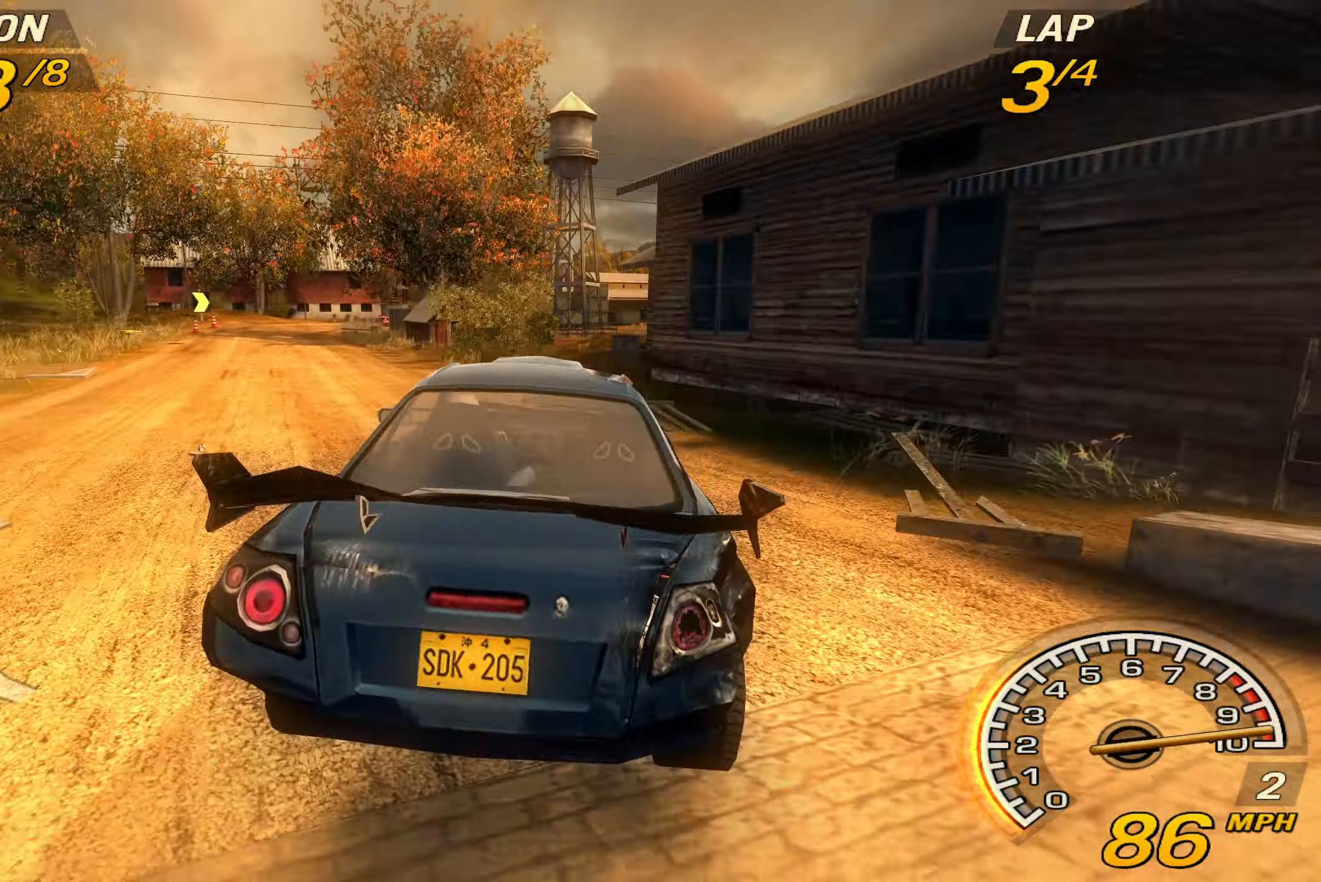
{"buttons": [], "left_stick": "left", "events": [[200, "left_stick", "left"], [266, "left_stick", "center"], [366, "R2", "up"], [433, "left_stick", "left"]]}
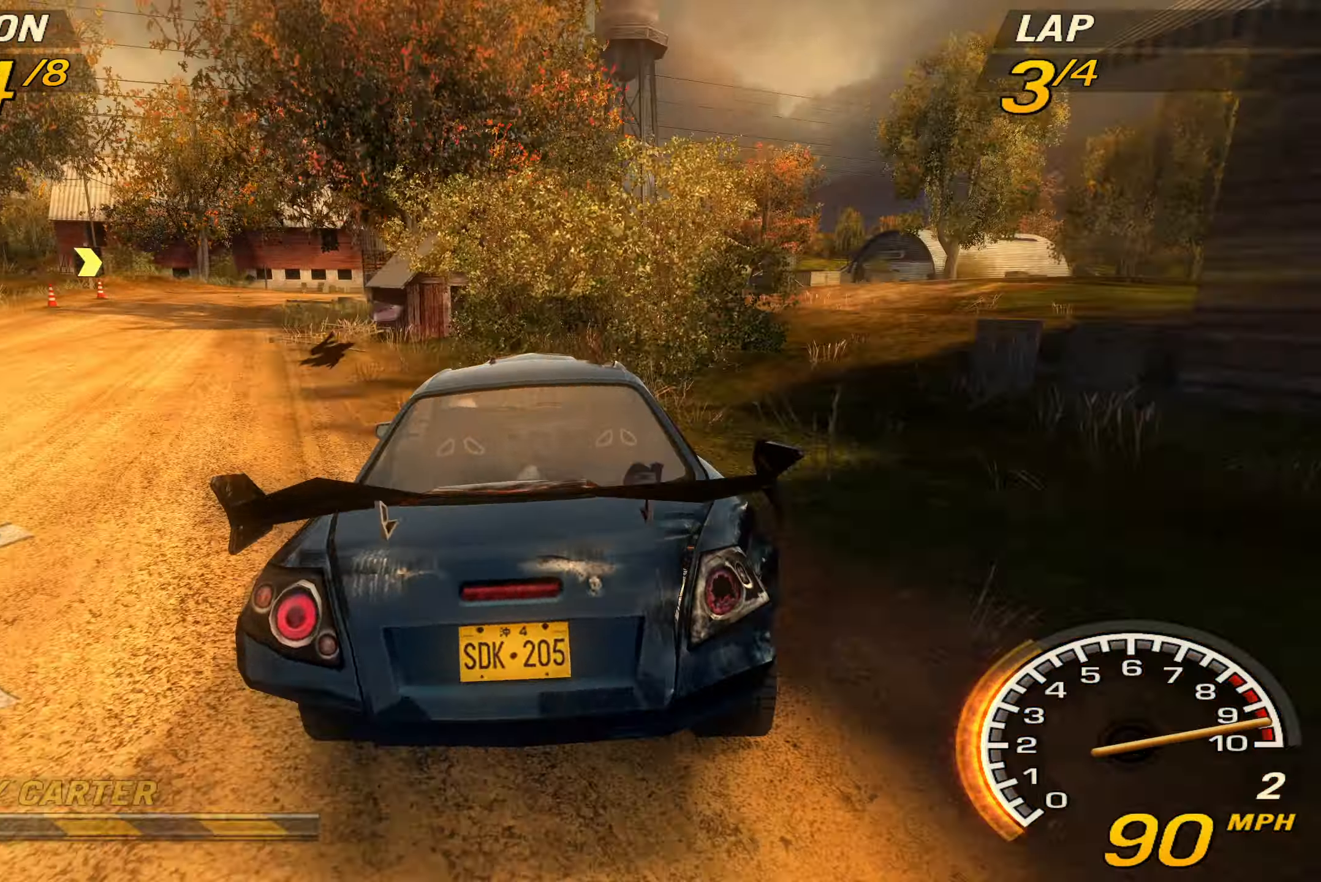
{"buttons": [], "left_stick": "center", "events": [[166, "left_stick", "center"]]}
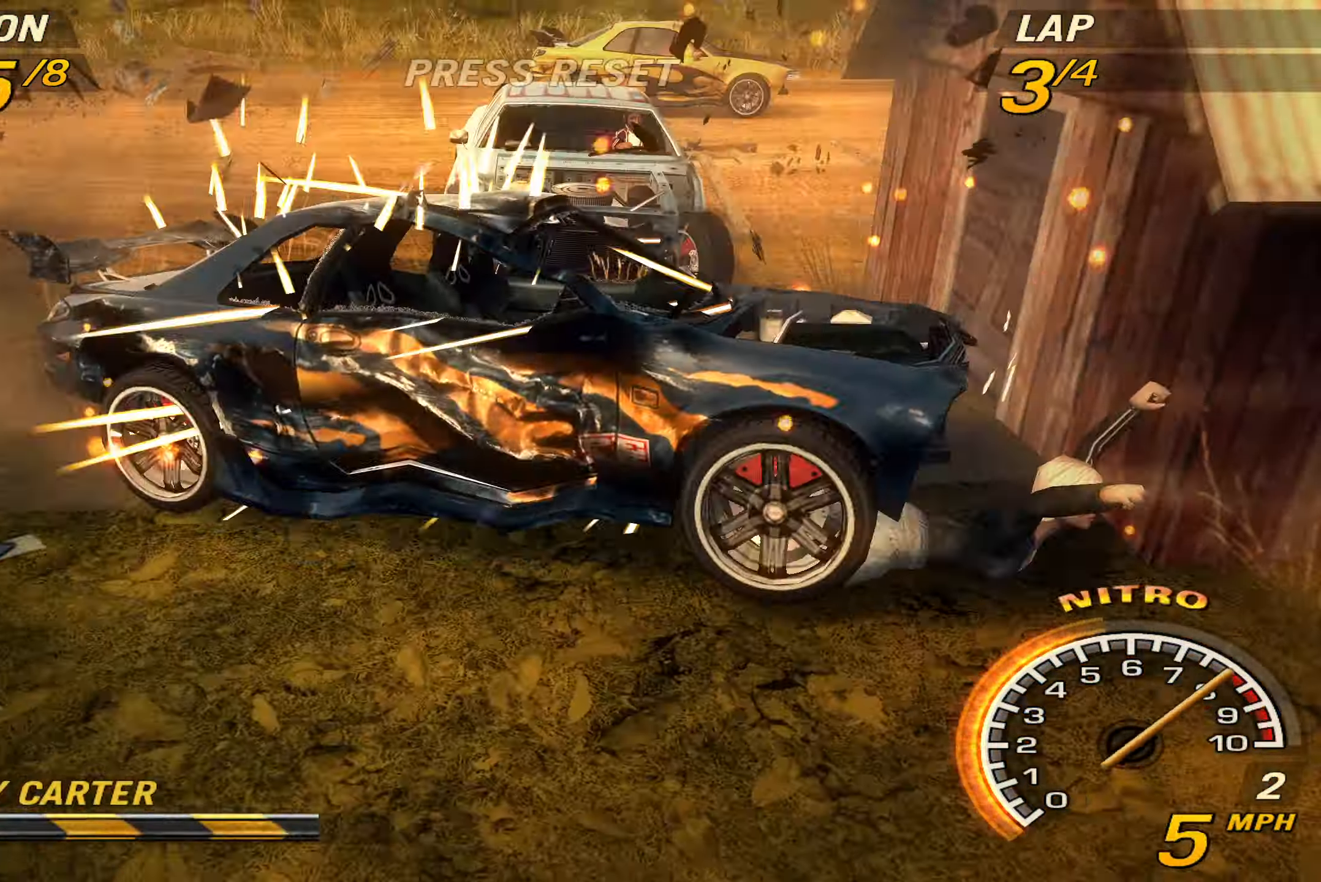
{"buttons": ["SELECT"], "left_stick": "center", "events": [[434, "SELECT", "down"]]}
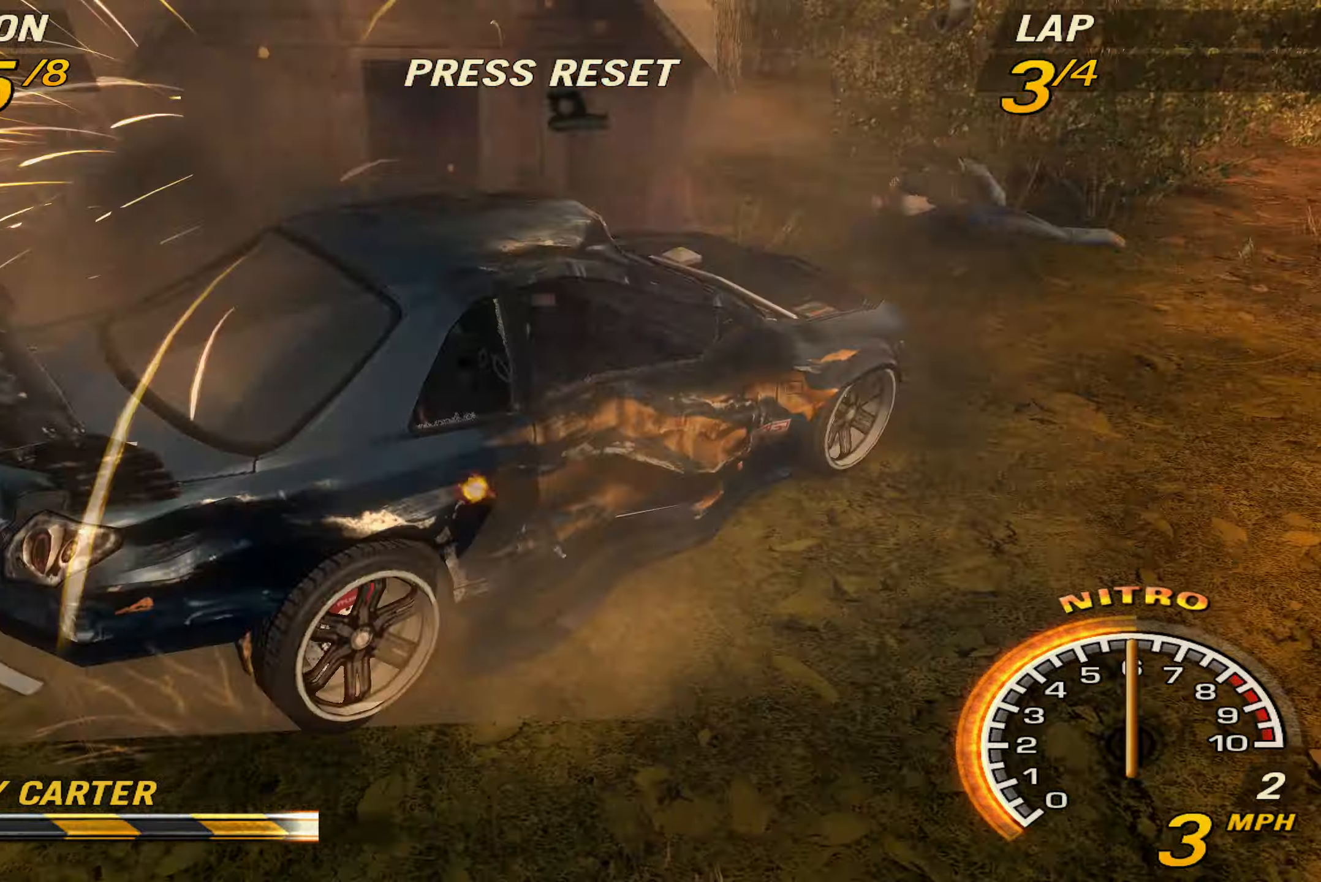
{"buttons": ["R2"], "left_stick": "center", "events": [[67, "SELECT", "up"], [267, "R2", "down"]]}
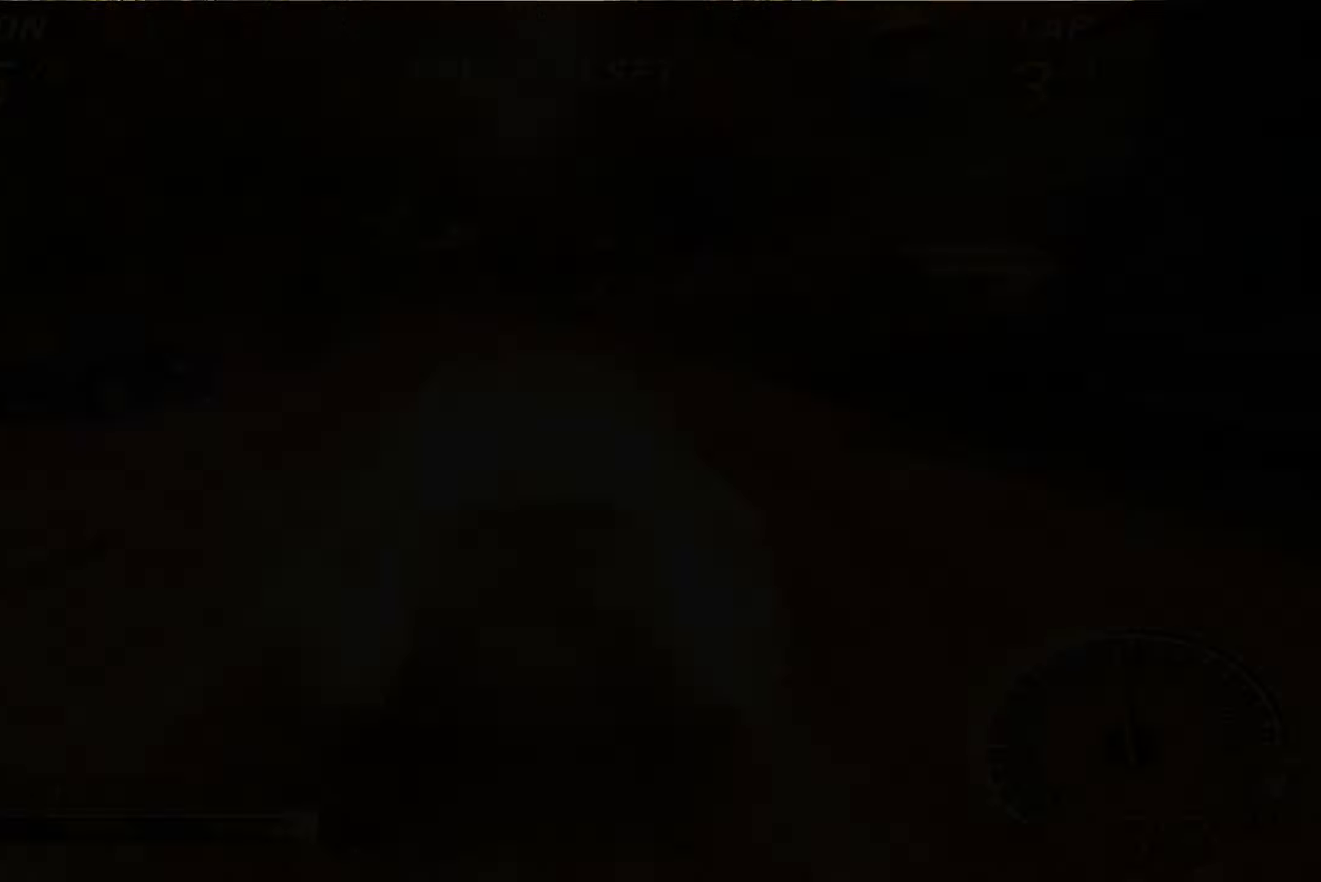
{"buttons": ["R2"], "left_stick": "center", "events": []}
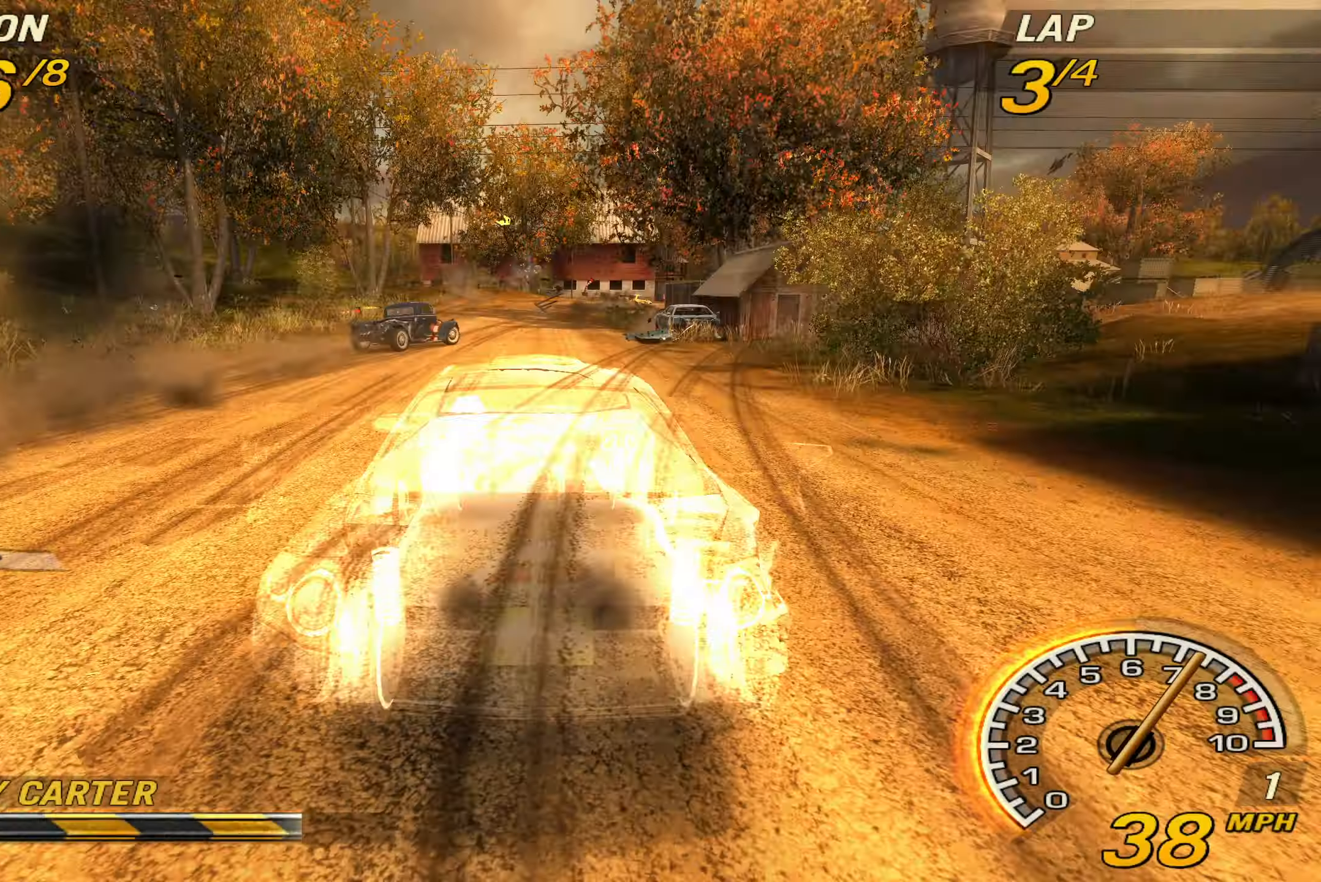
{"buttons": ["R2"], "left_stick": "center", "events": []}
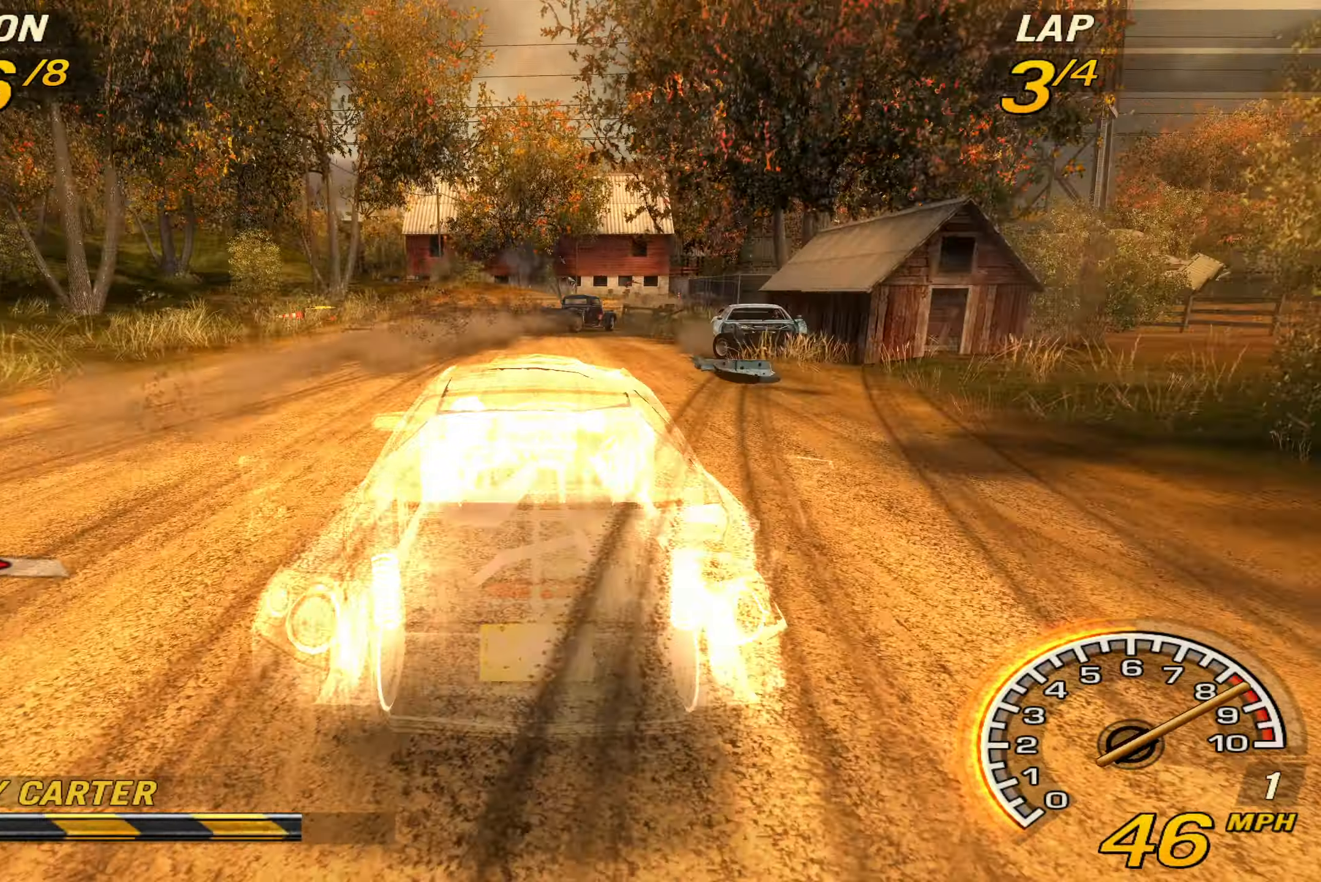
{"buttons": ["R2"], "left_stick": "center", "events": []}
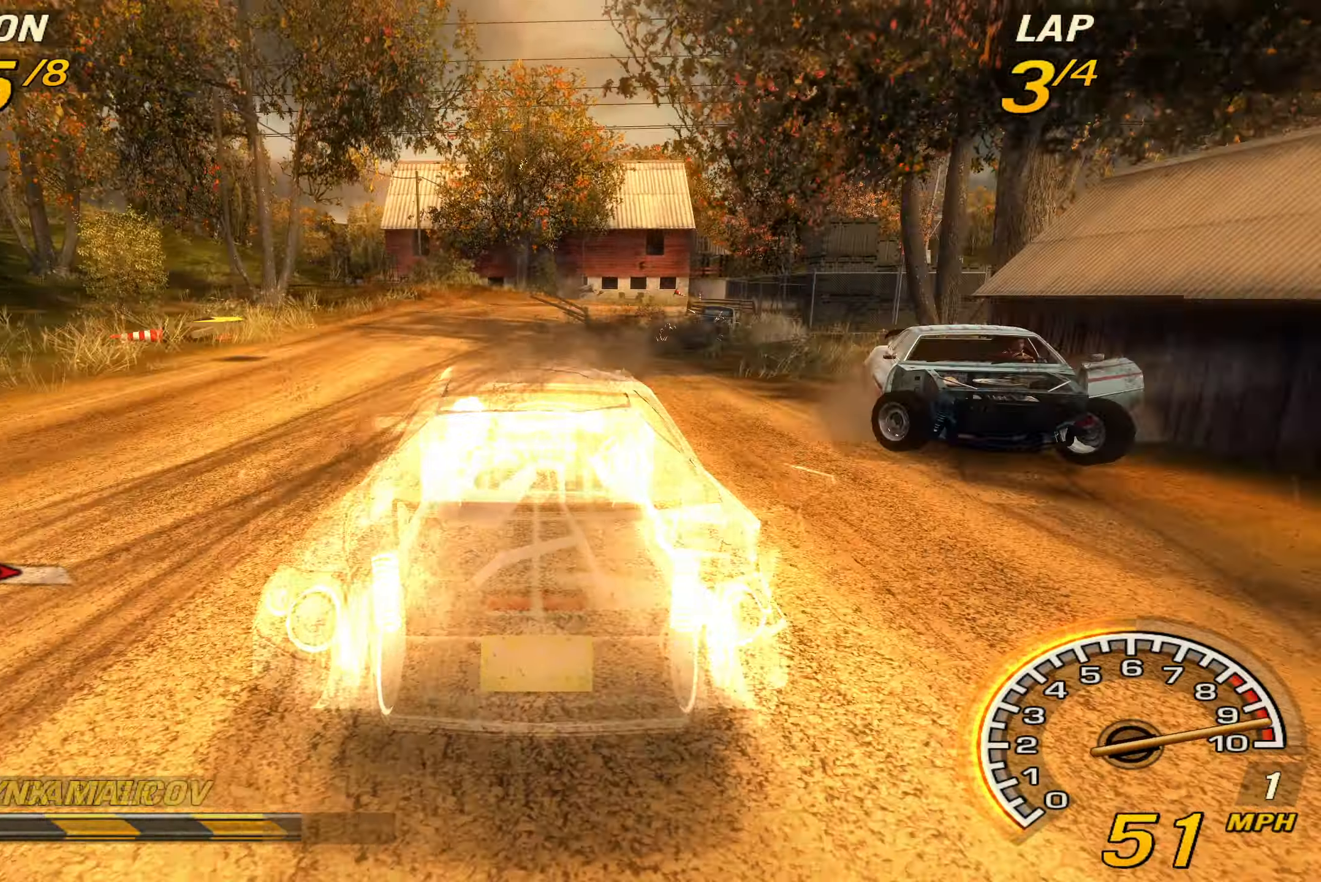
{"buttons": ["R2"], "left_stick": "right", "events": [[467, "left_stick", "right"]]}
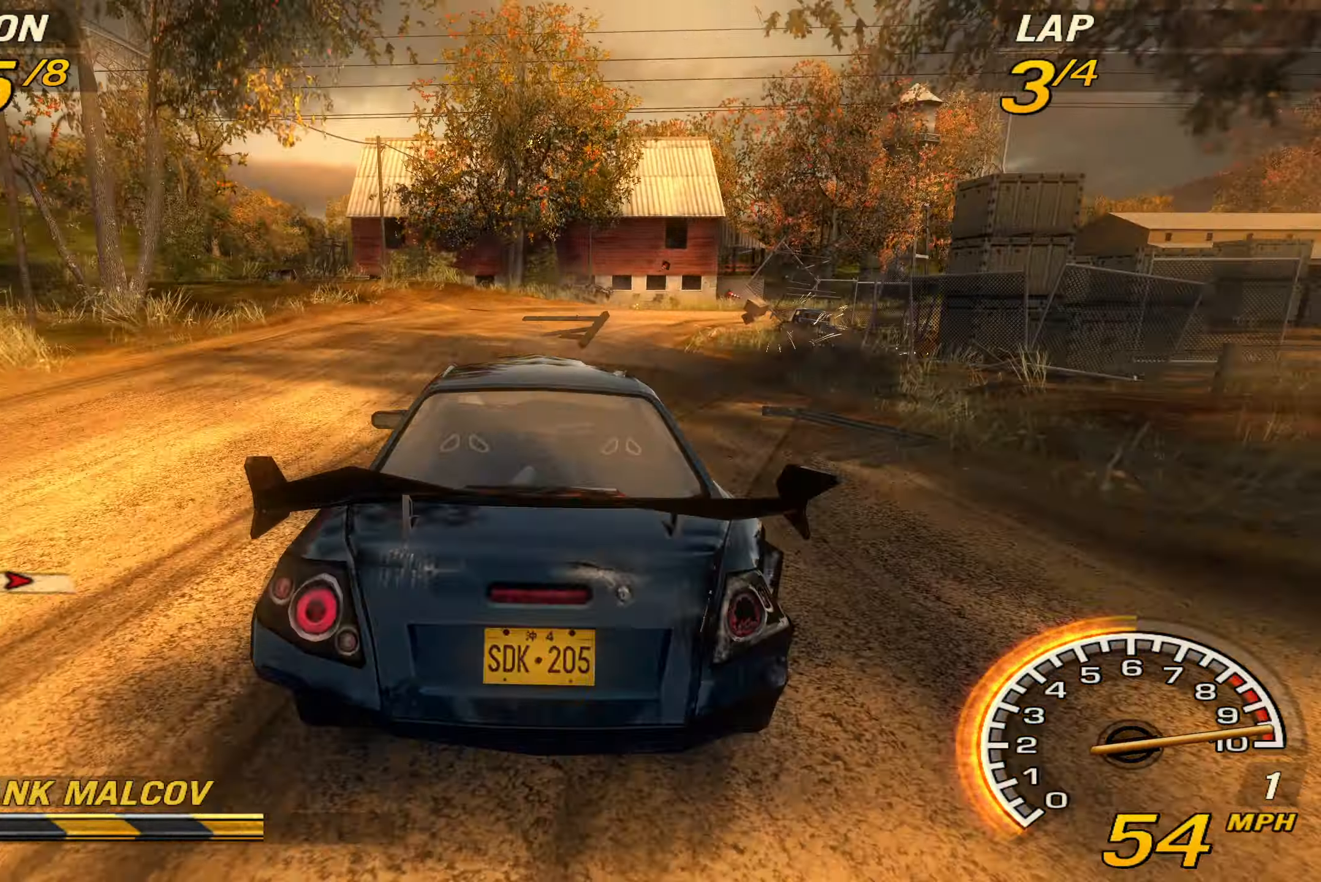
{"buttons": ["R2"], "left_stick": "right", "events": []}
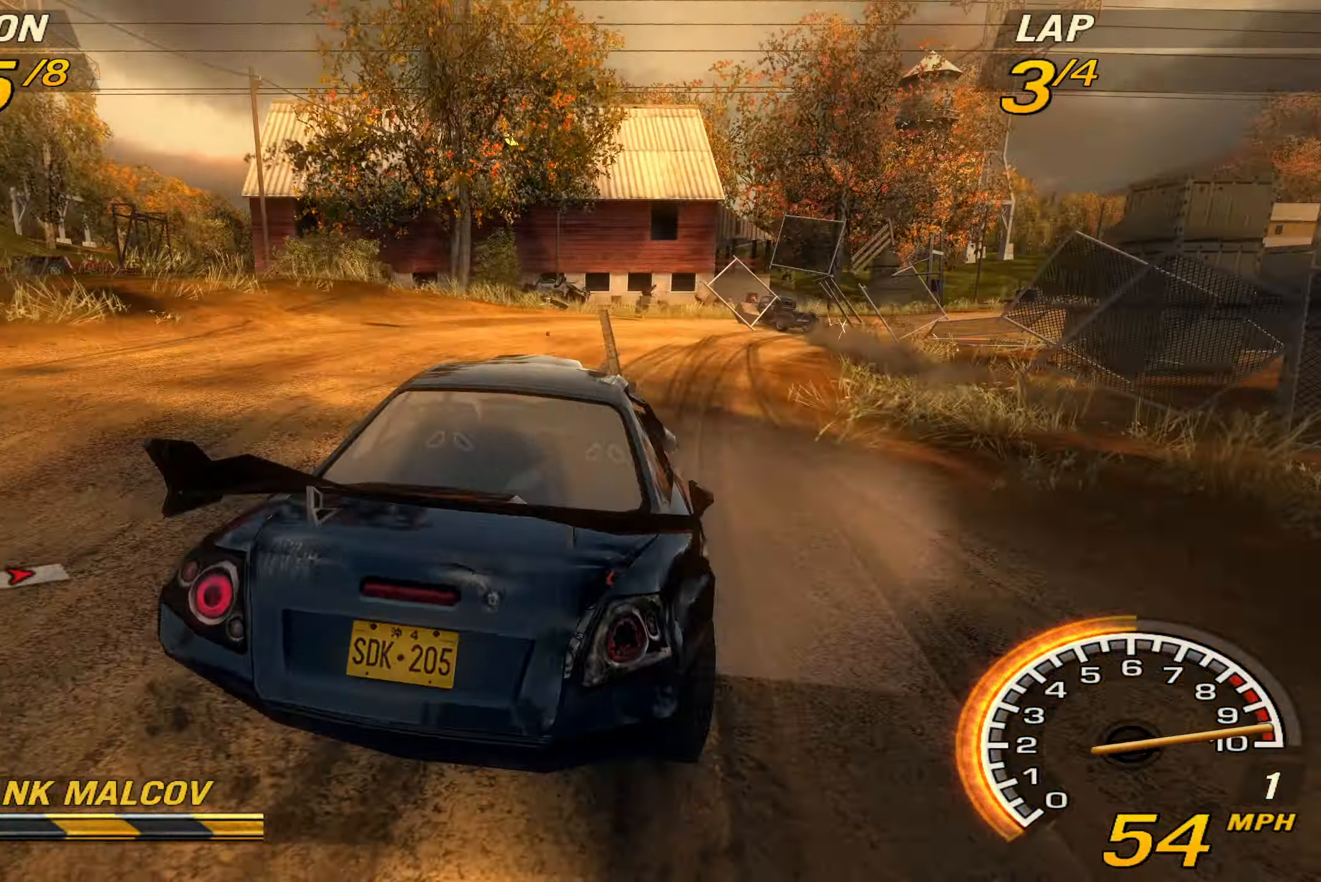
{"buttons": ["R2"], "left_stick": "center", "events": [[300, "left_stick", "center"]]}
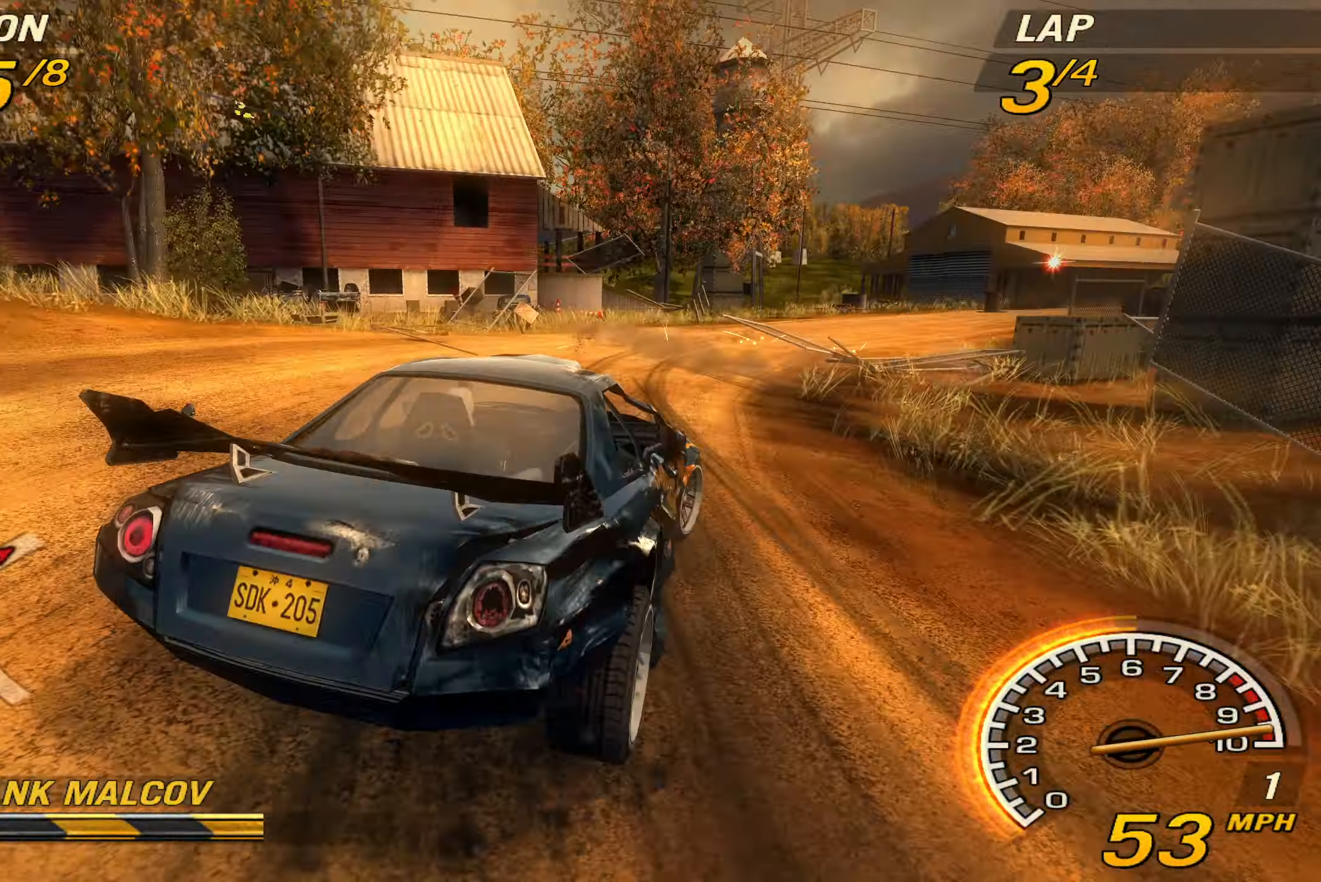
{"buttons": ["R2"], "left_stick": "right", "events": [[300, "left_stick", "right"]]}
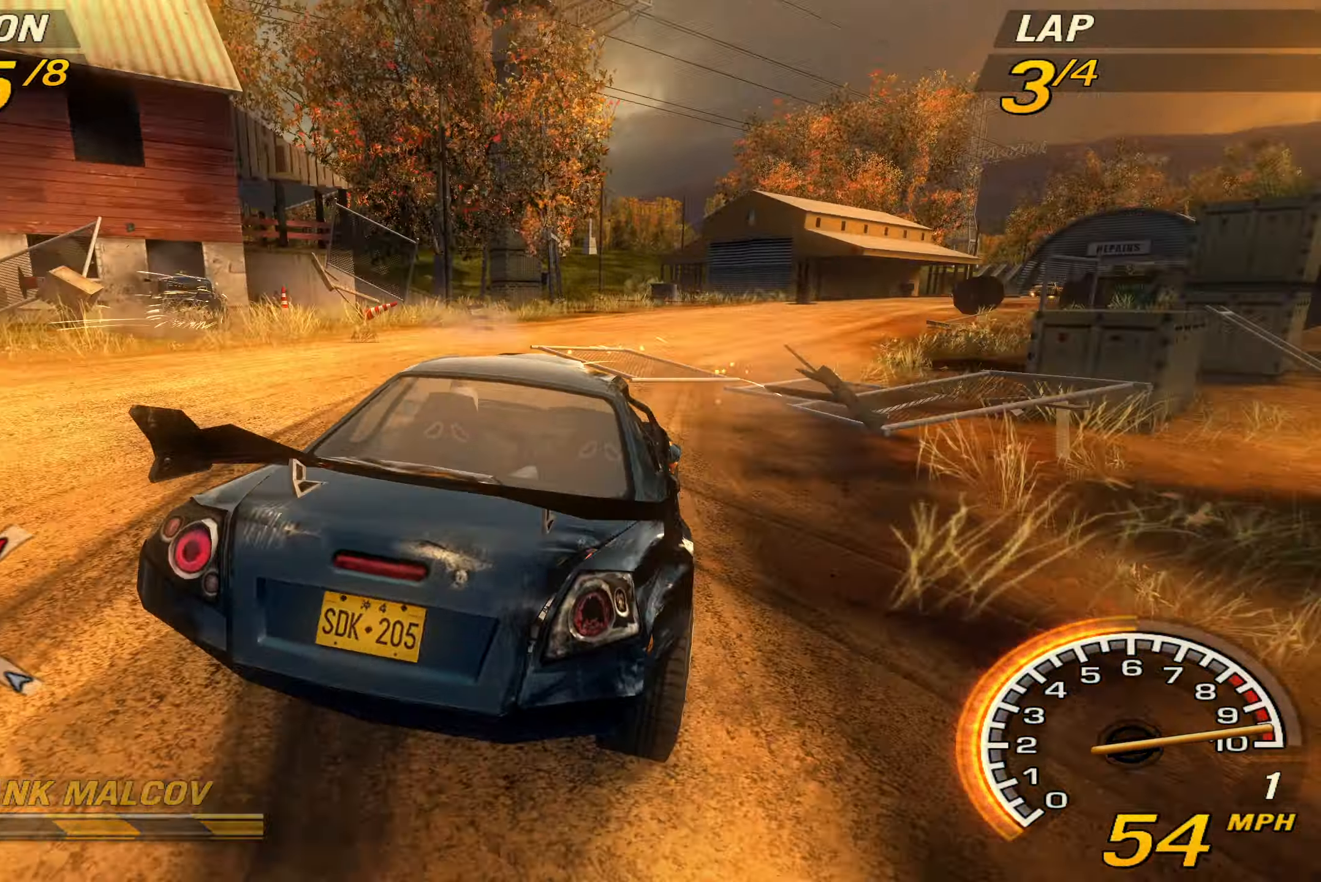
{"buttons": ["R2"], "left_stick": "center", "events": [[400, "TRIANGLE", "down"], [434, "left_stick", "center"], [500, "TRIANGLE", "up"]]}